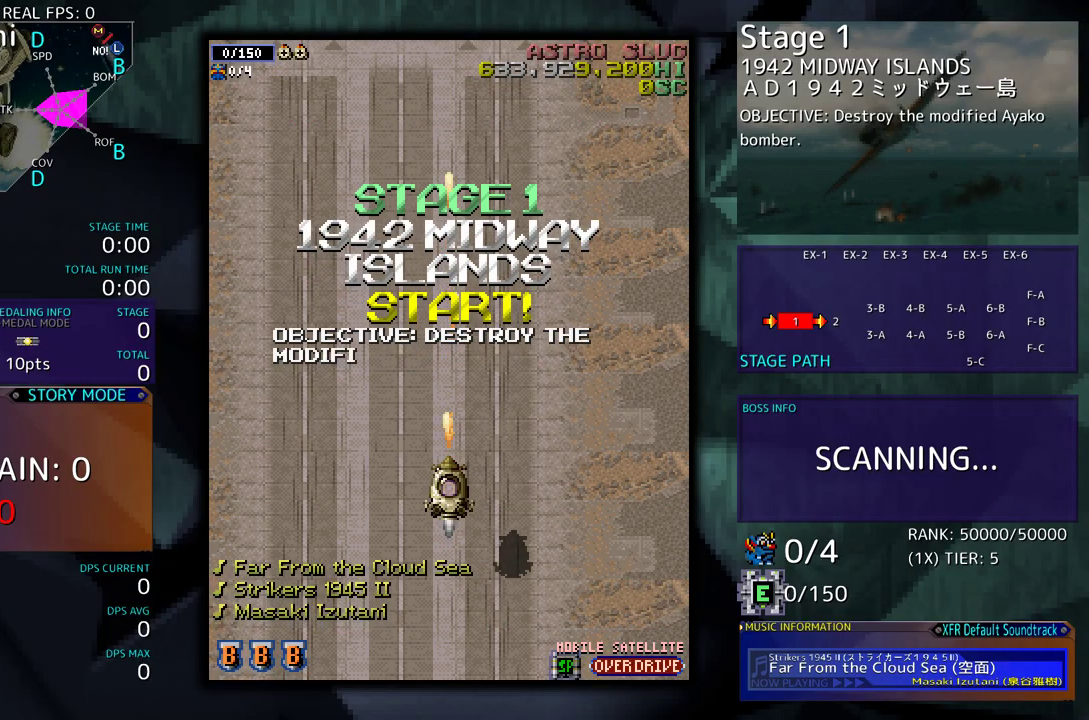
Gameplay with a controller; each line is a JSON object with the inputs held at the frame after it. "events" lists button and stick changes between this image and that frame as [ms after this image, input, new state], when the widget could be followed in between. Not read: L3 R3 other_buttons.
{"buttons": [], "events": []}
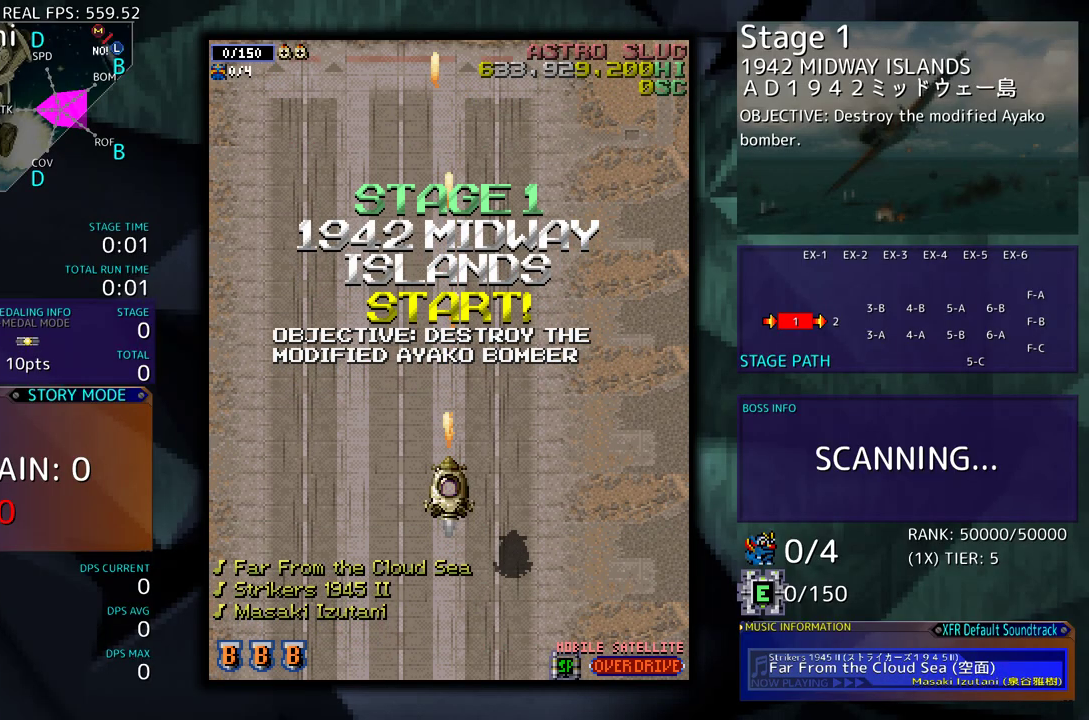
{"buttons": [], "events": []}
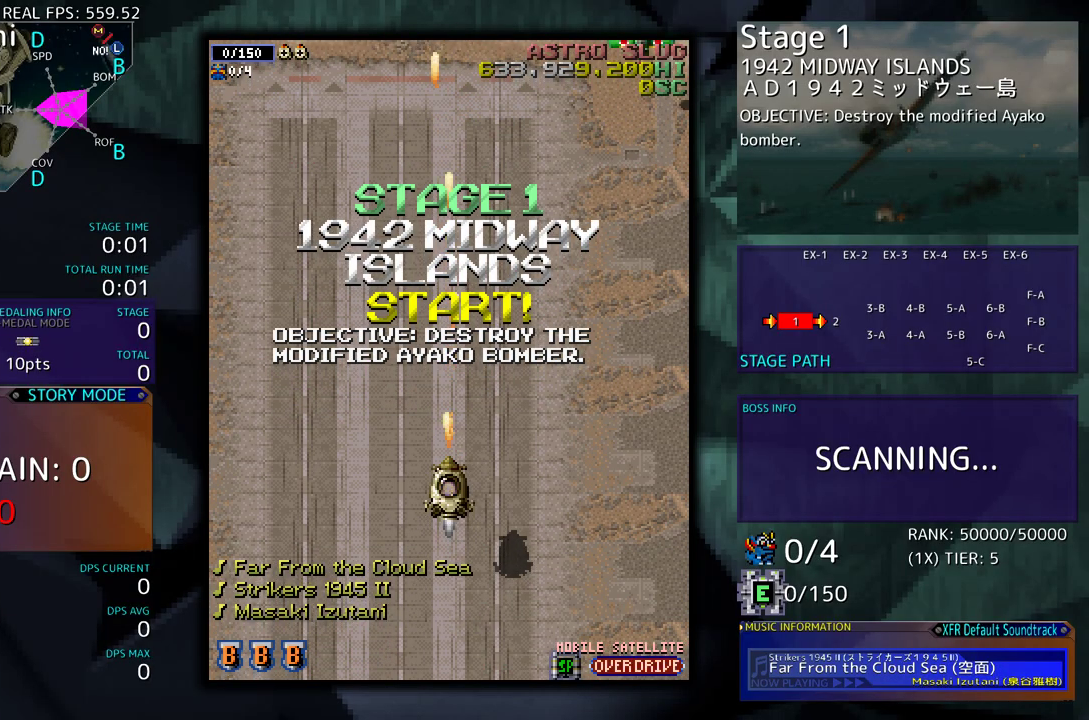
{"buttons": [], "events": []}
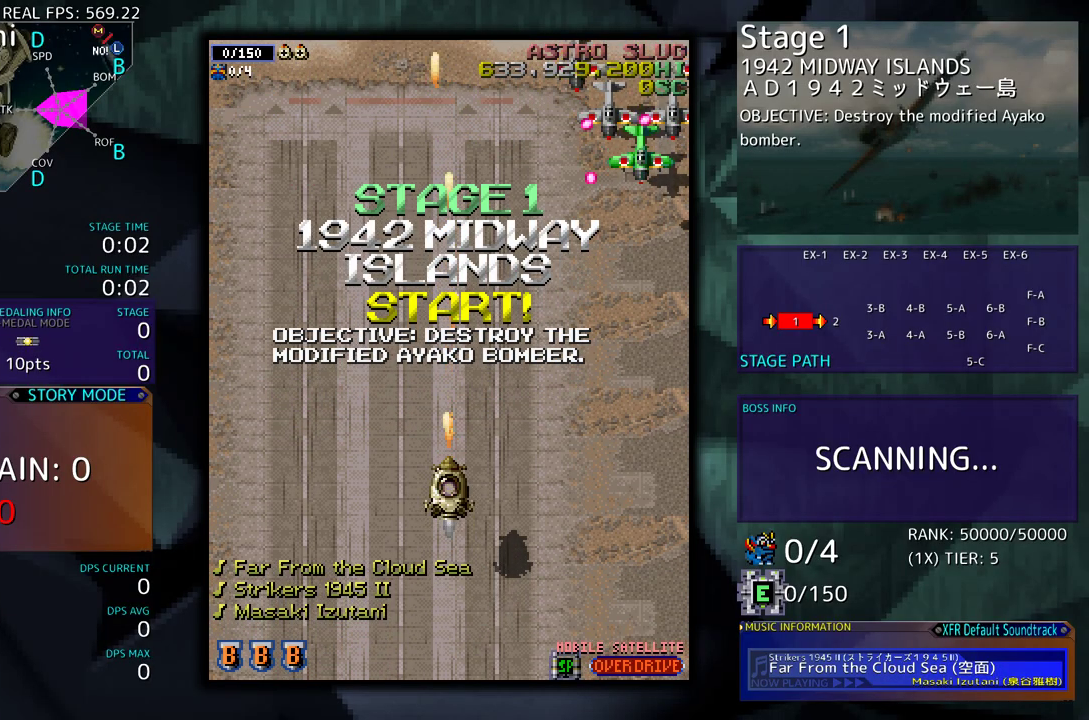
{"buttons": ["DPAD_RIGHT"], "events": [[483, "DPAD_RIGHT", "down"]]}
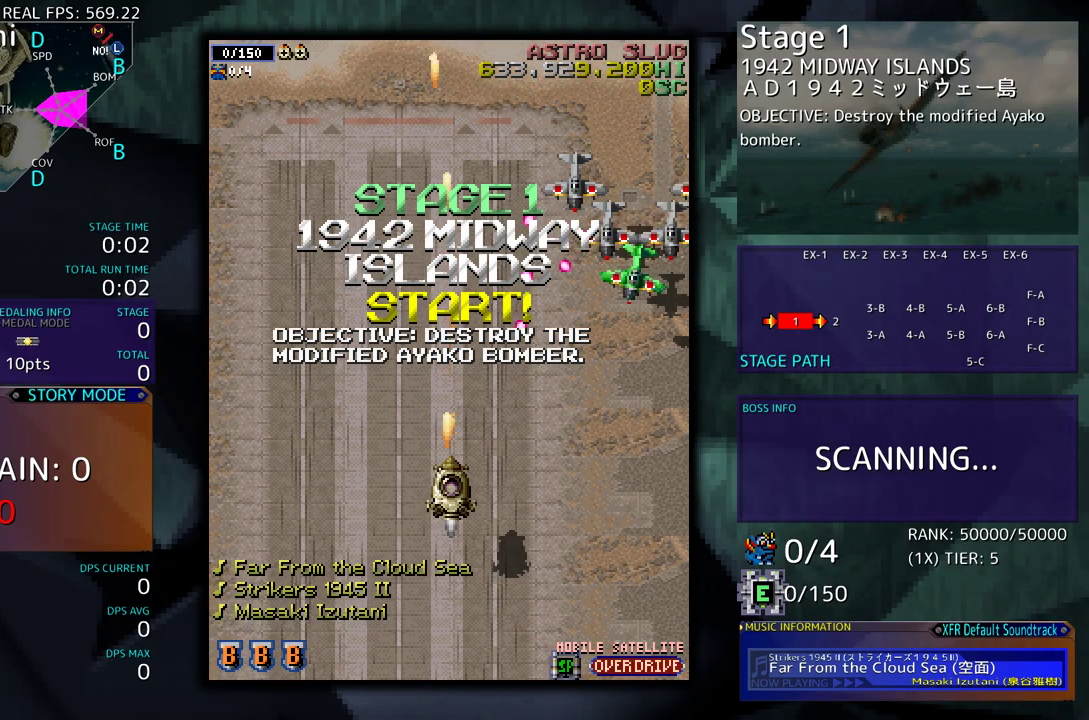
{"buttons": [], "events": [[17, "DPAD_DOWN", "down"], [383, "DPAD_DOWN", "up"], [383, "DPAD_RIGHT", "up"]]}
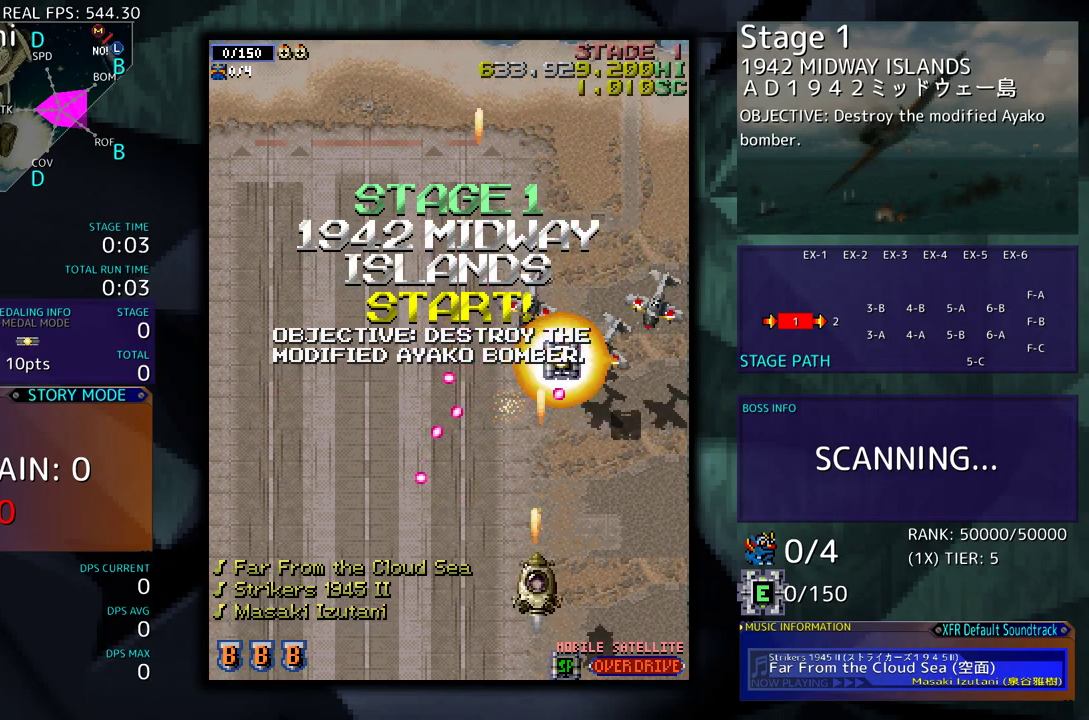
{"buttons": ["DPAD_UP", "DPAD_RIGHT"], "events": [[17, "DPAD_DOWN", "down"], [17, "DPAD_RIGHT", "down"], [50, "DPAD_DOWN", "up"], [83, "DPAD_RIGHT", "up"], [150, "DPAD_RIGHT", "down"], [417, "DPAD_UP", "down"]]}
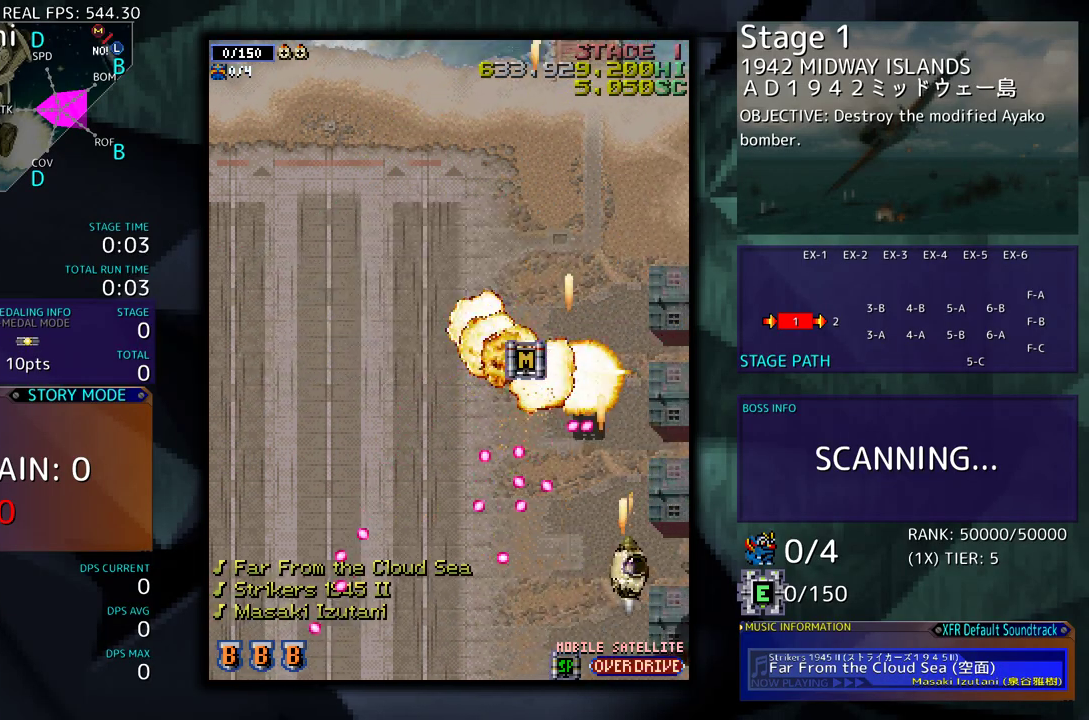
{"buttons": ["DPAD_UP", "DPAD_LEFT"], "events": [[117, "DPAD_RIGHT", "up"], [217, "DPAD_LEFT", "down"]]}
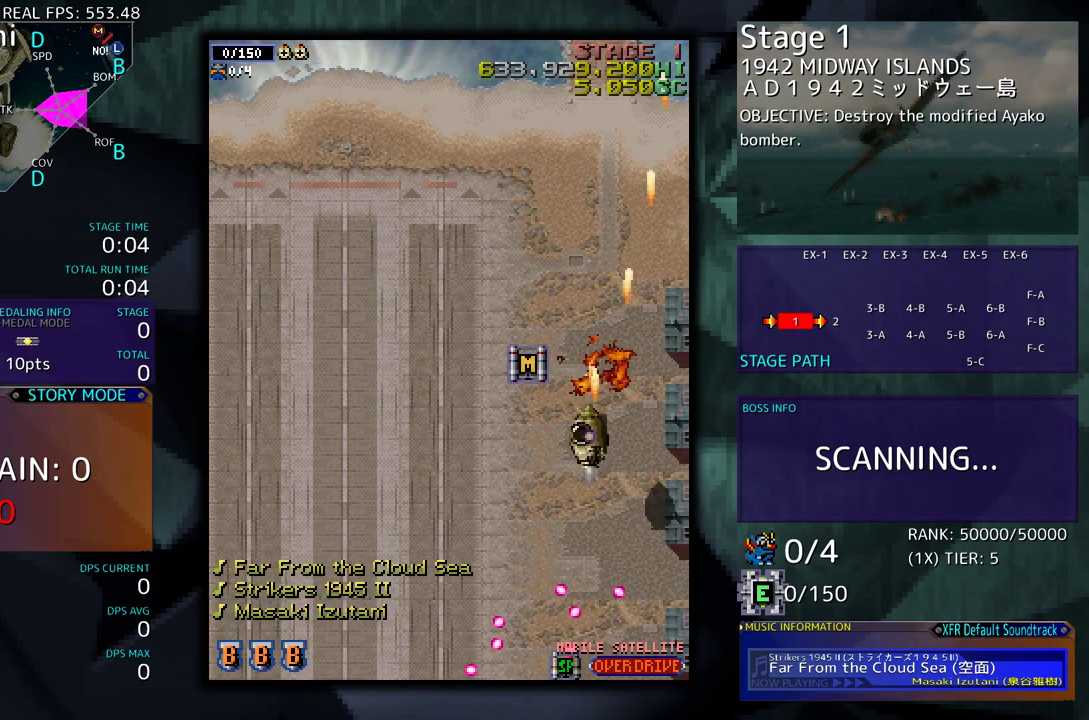
{"buttons": ["DPAD_DOWN"], "events": [[200, "DPAD_UP", "up"], [233, "DPAD_DOWN", "down"], [233, "DPAD_LEFT", "up"]]}
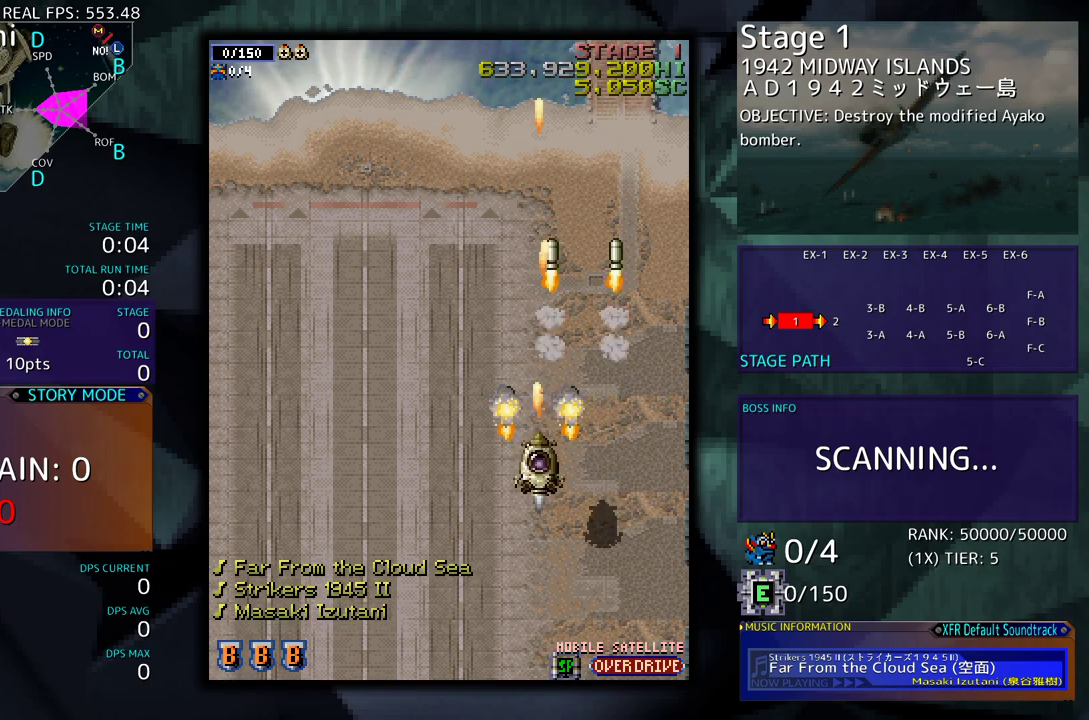
{"buttons": [], "events": [[100, "DPAD_DOWN", "up"]]}
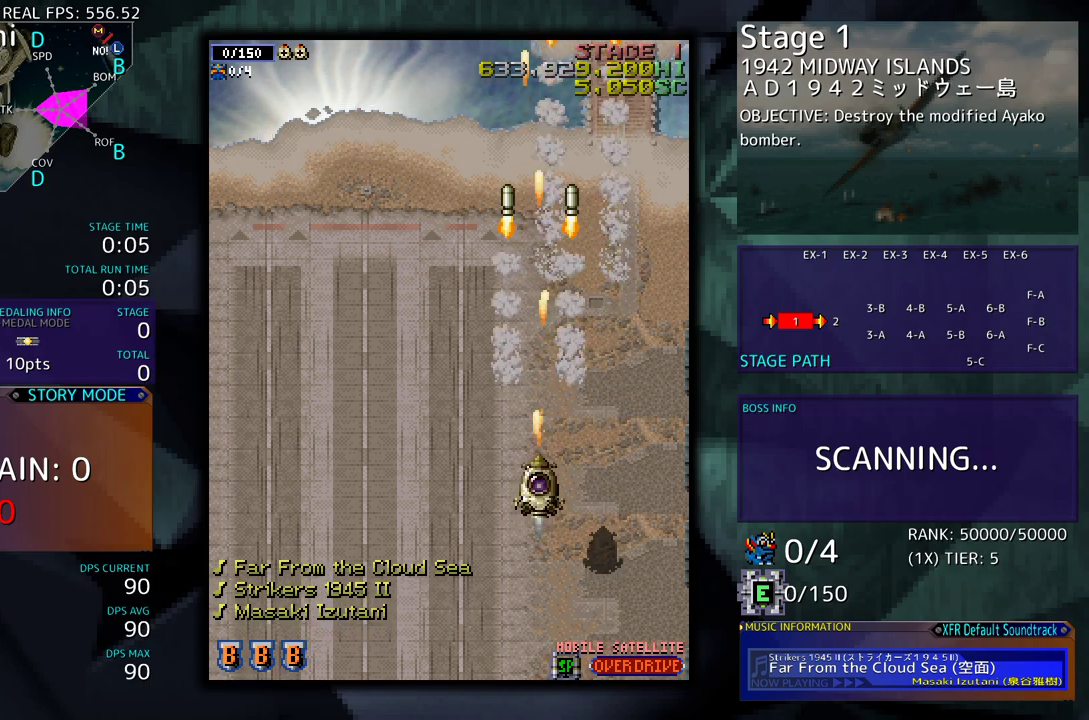
{"buttons": [], "events": []}
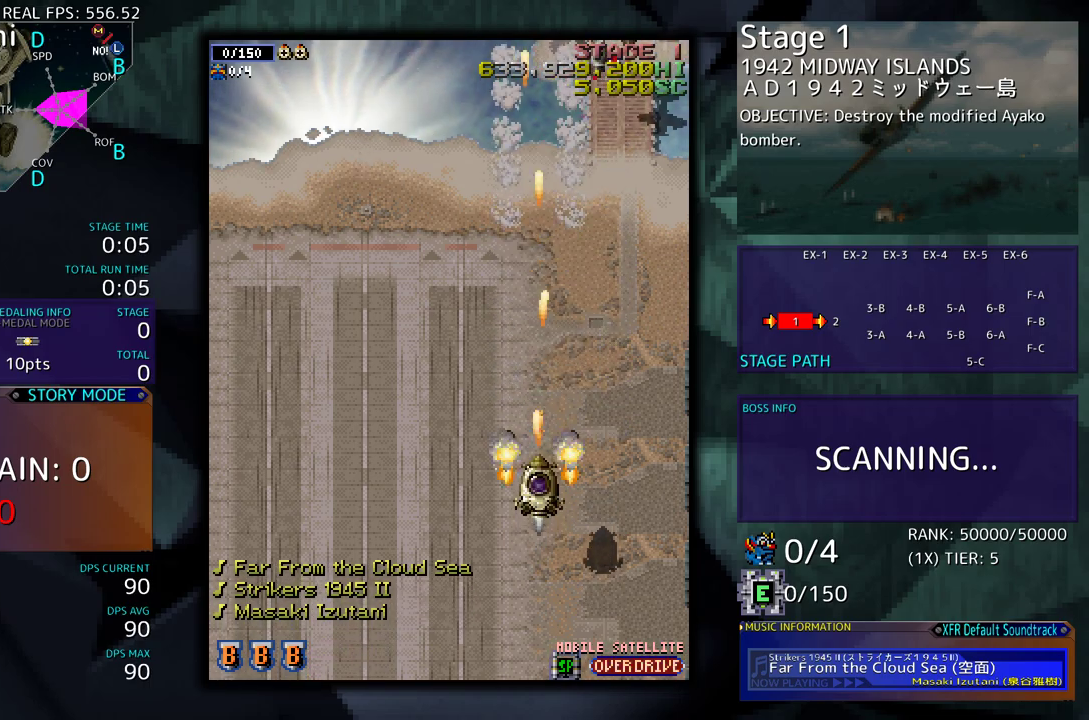
{"buttons": ["DPAD_RIGHT"], "events": [[400, "DPAD_RIGHT", "down"]]}
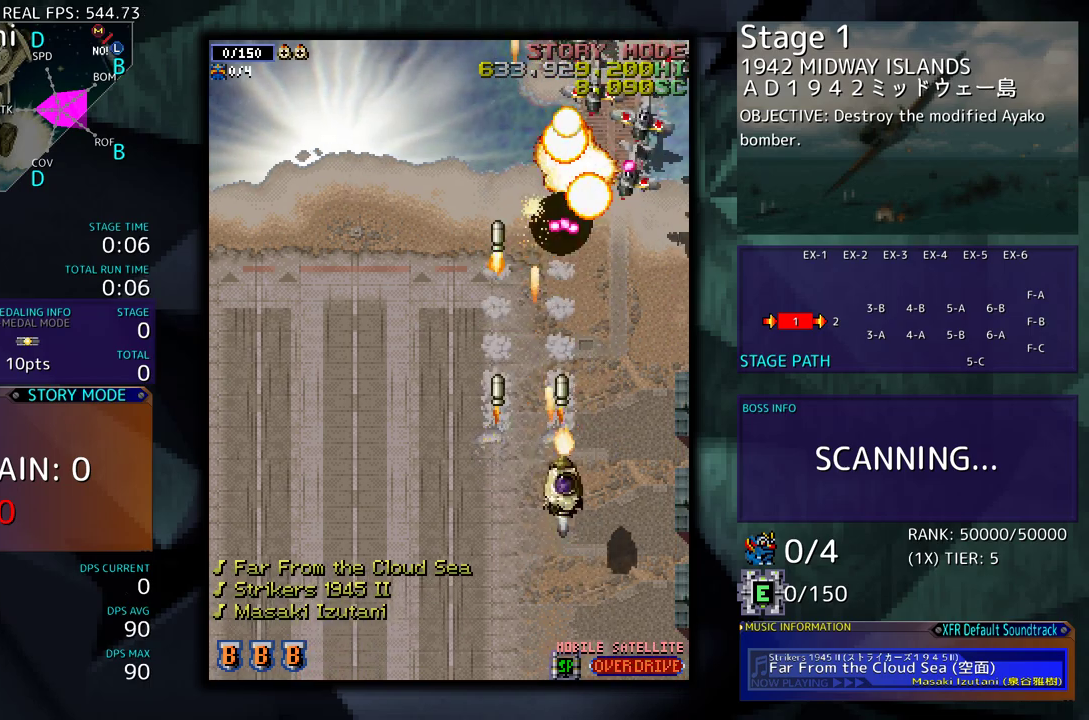
{"buttons": ["DPAD_DOWN", "DPAD_LEFT"], "events": [[150, "DPAD_DOWN", "down"], [200, "DPAD_DOWN", "up"], [233, "DPAD_RIGHT", "up"], [250, "DPAD_DOWN", "down"], [417, "DPAD_LEFT", "down"]]}
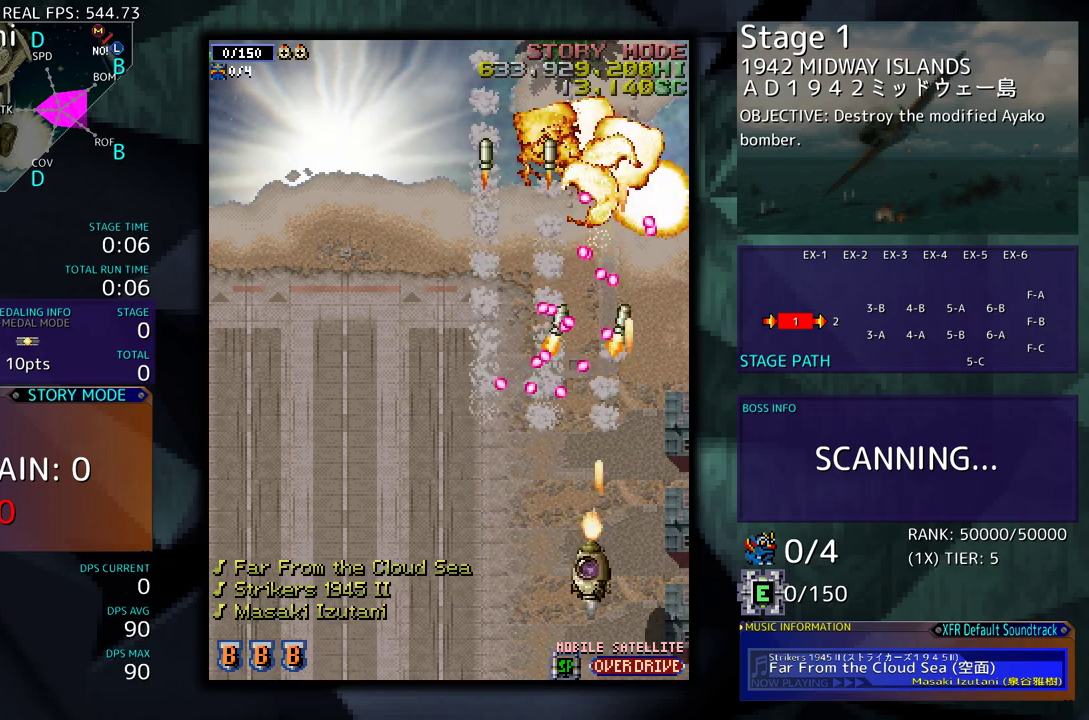
{"buttons": ["DPAD_LEFT"], "events": [[450, "DPAD_DOWN", "up"]]}
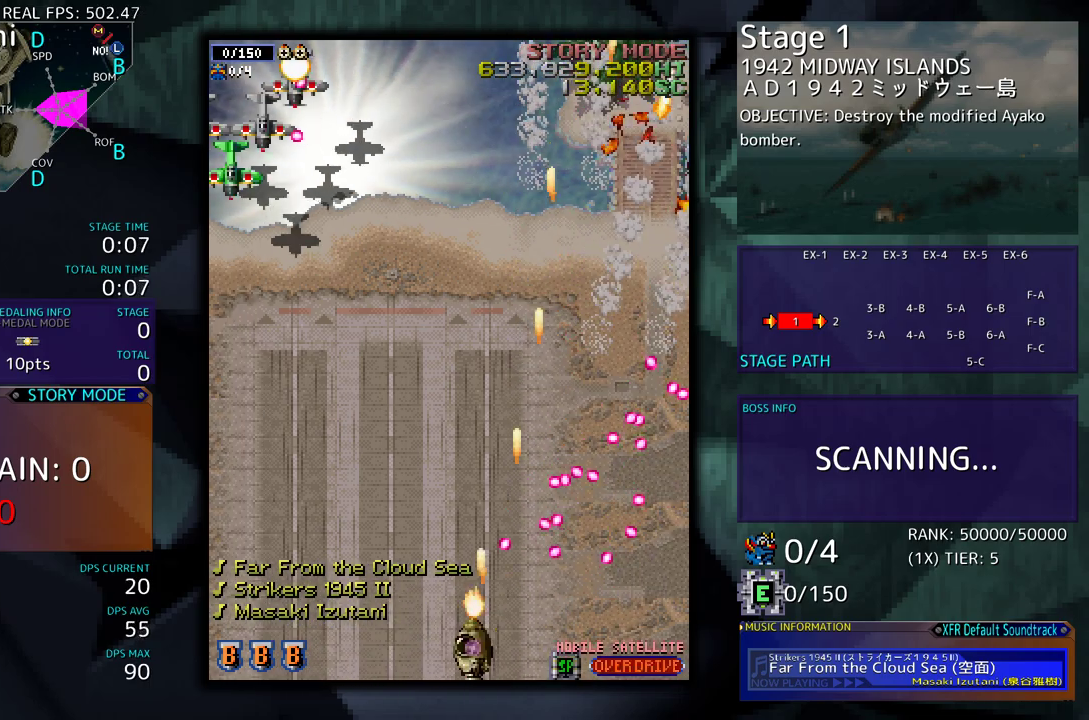
{"buttons": ["DPAD_LEFT"], "events": [[50, "DPAD_UP", "down"], [300, "DPAD_UP", "up"], [350, "DPAD_LEFT", "up"], [400, "DPAD_LEFT", "down"]]}
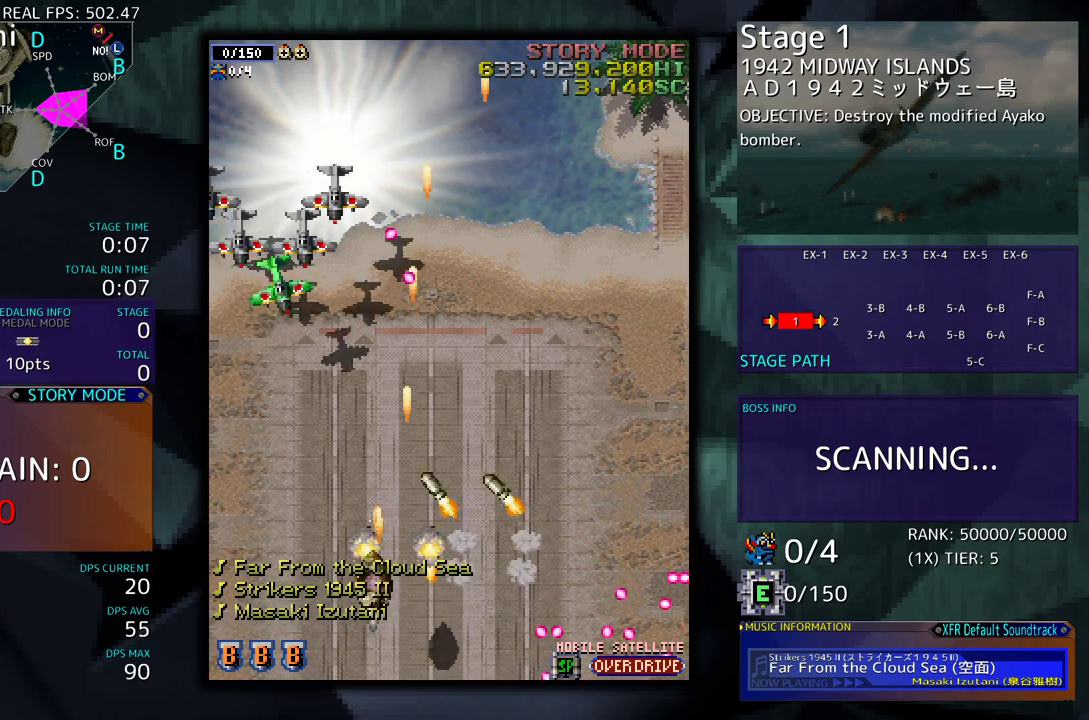
{"buttons": ["DPAD_UP", "DPAD_LEFT"], "events": [[233, "DPAD_LEFT", "up"], [317, "DPAD_LEFT", "down"], [483, "DPAD_UP", "down"]]}
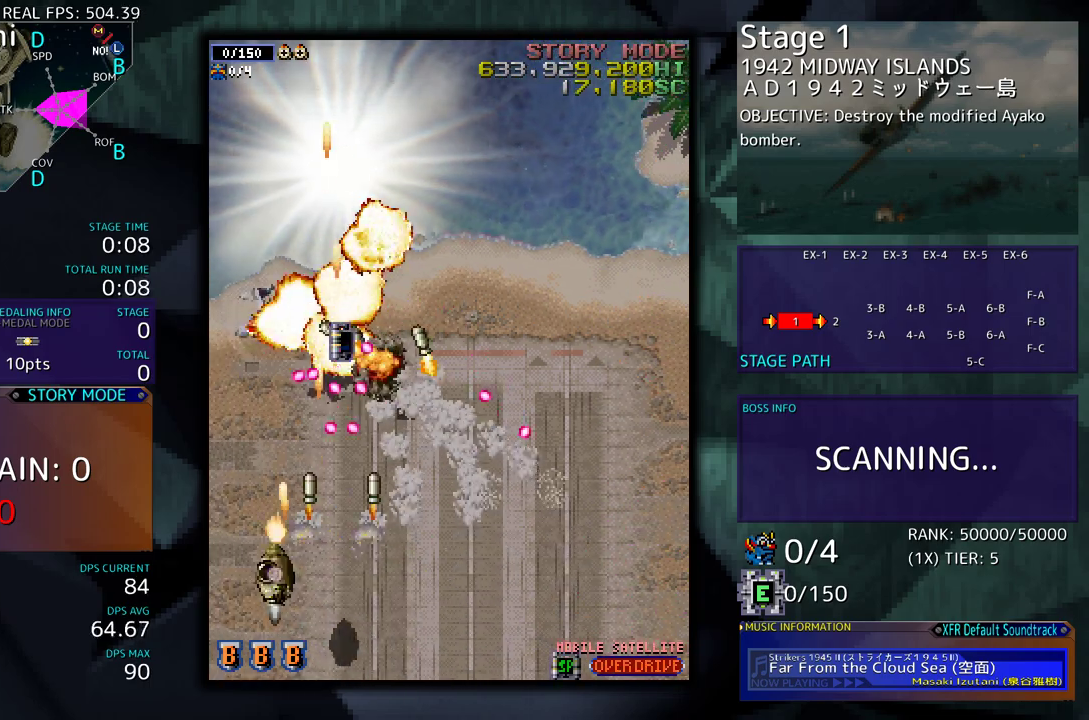
{"buttons": ["DPAD_UP"], "events": [[433, "DPAD_LEFT", "up"]]}
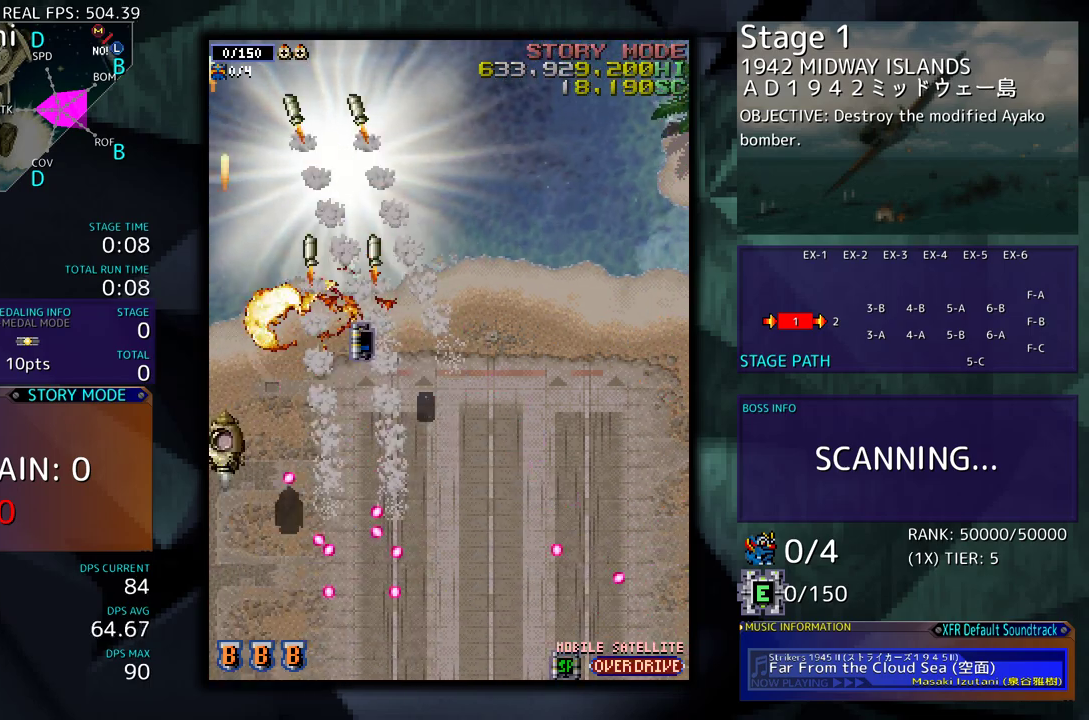
{"buttons": [], "events": [[150, "DPAD_RIGHT", "down"], [233, "DPAD_UP", "up"], [283, "DPAD_DOWN", "down"], [367, "DPAD_RIGHT", "up"], [450, "DPAD_DOWN", "up"]]}
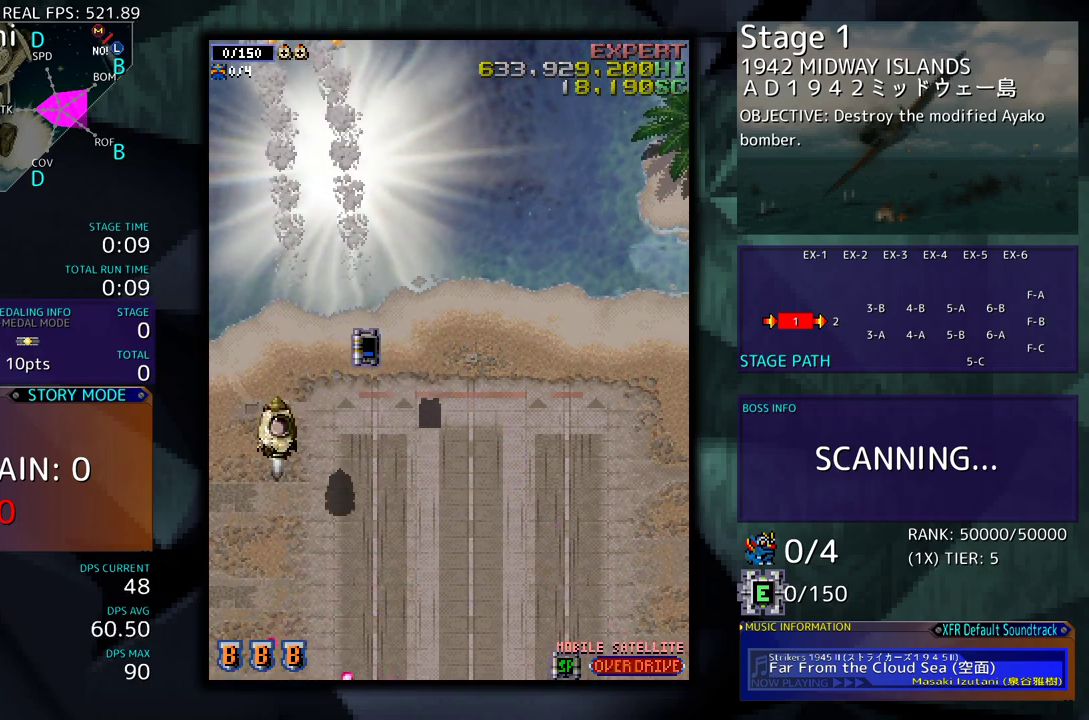
{"buttons": [], "events": []}
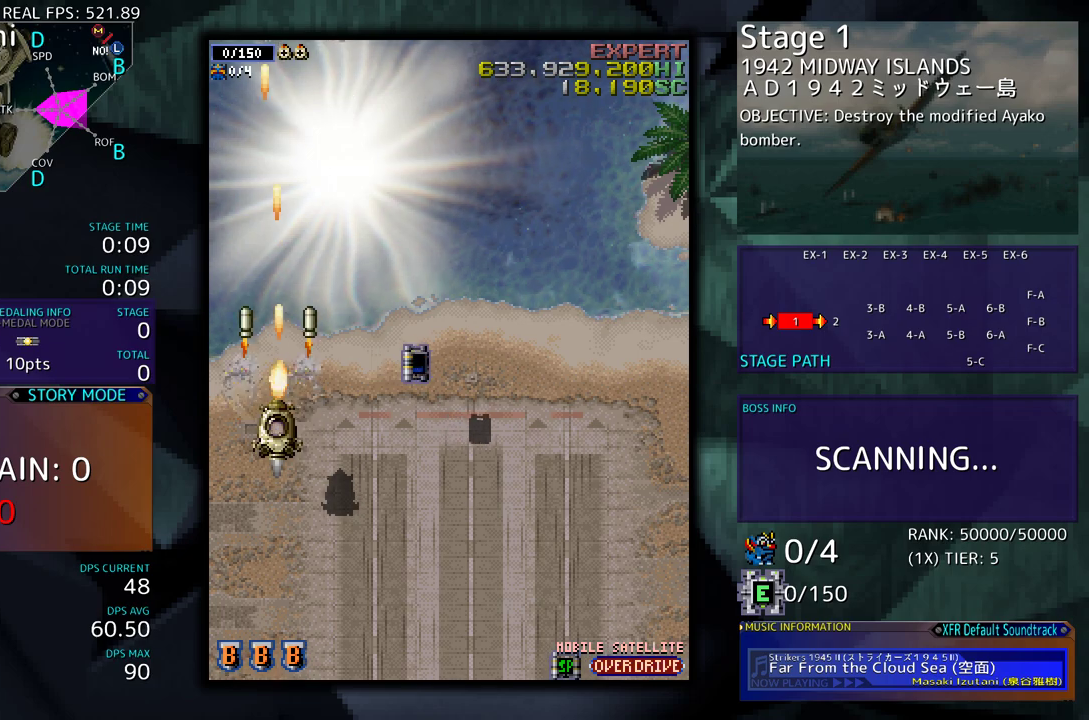
{"buttons": [], "events": []}
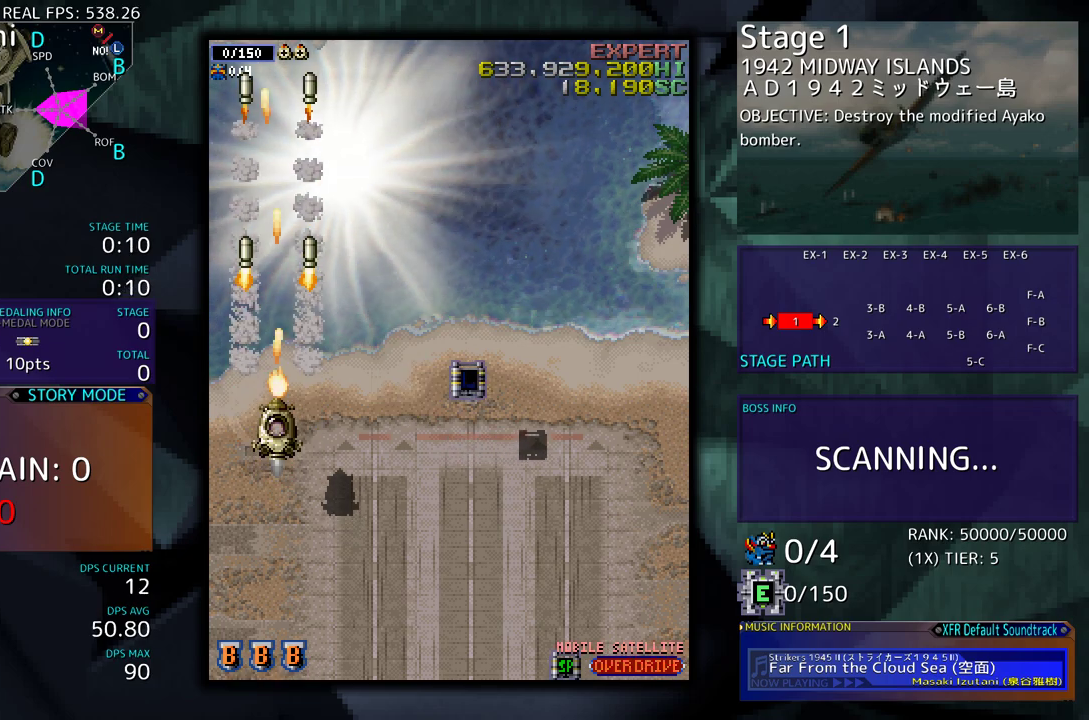
{"buttons": [], "events": []}
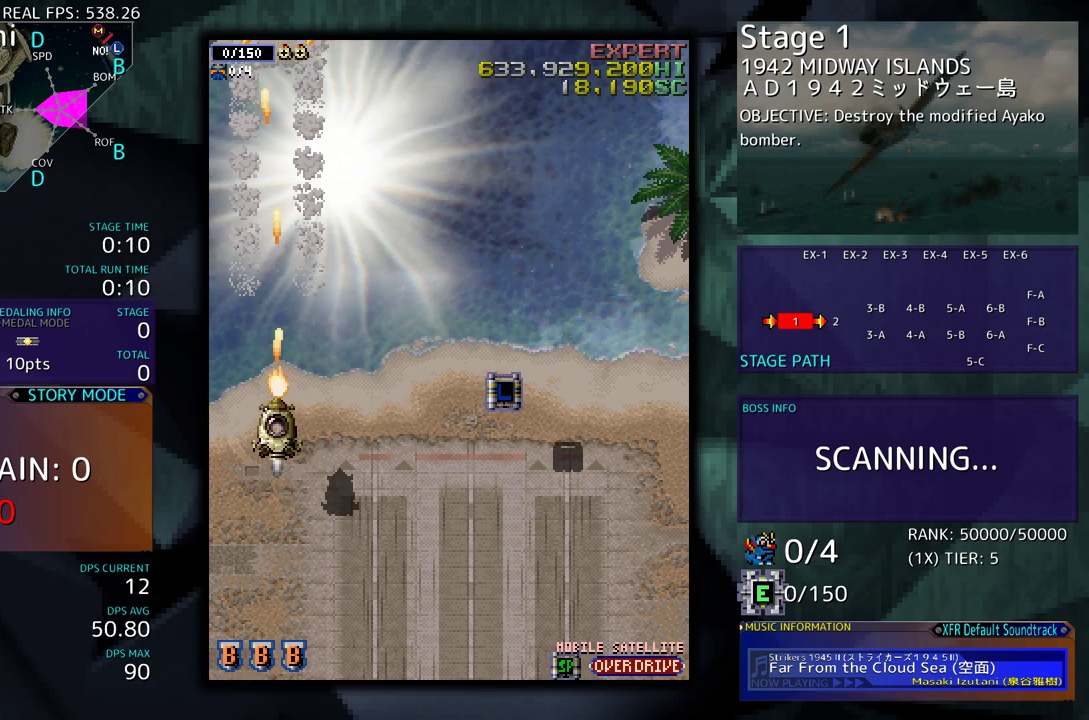
{"buttons": [], "events": []}
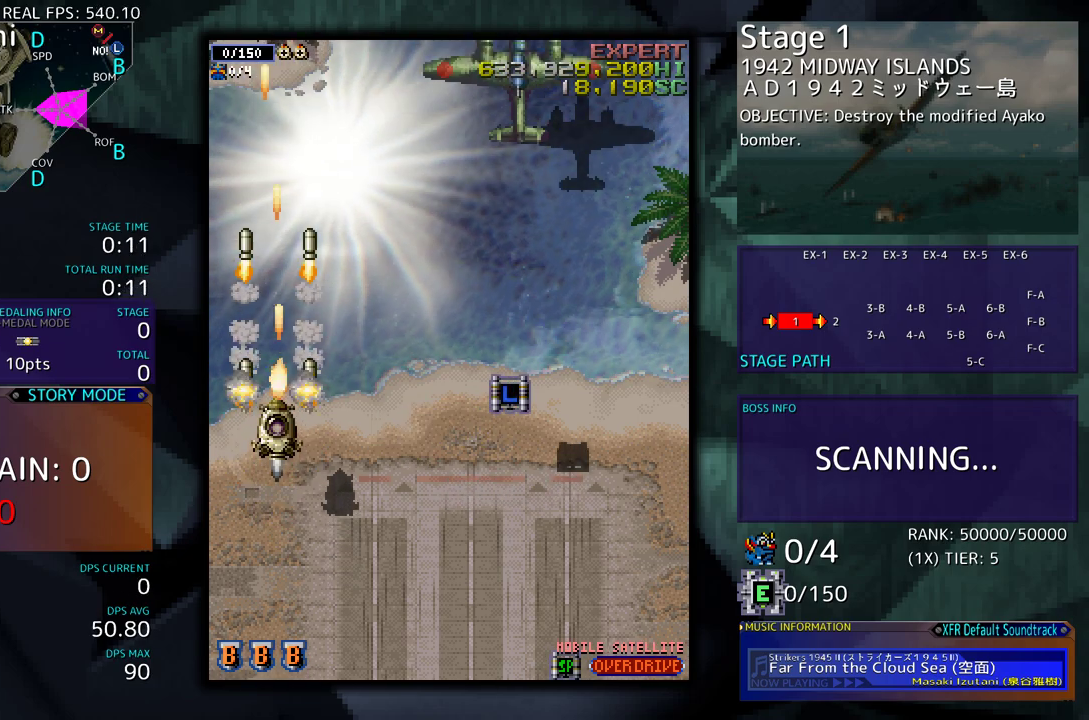
{"buttons": [], "events": []}
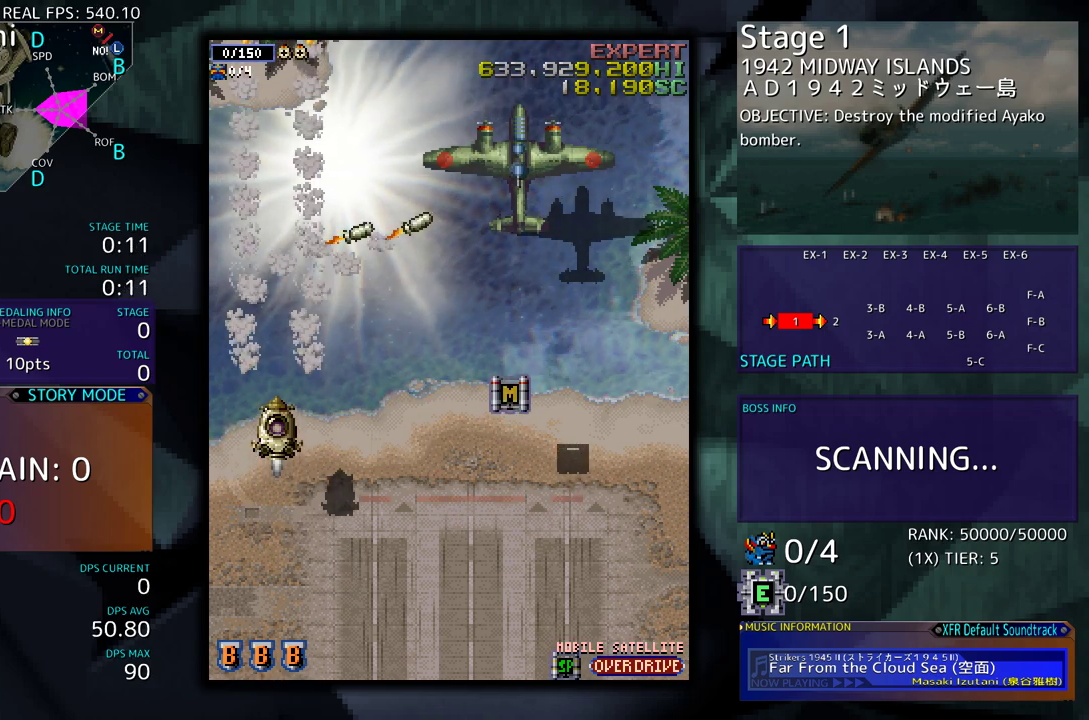
{"buttons": [], "events": []}
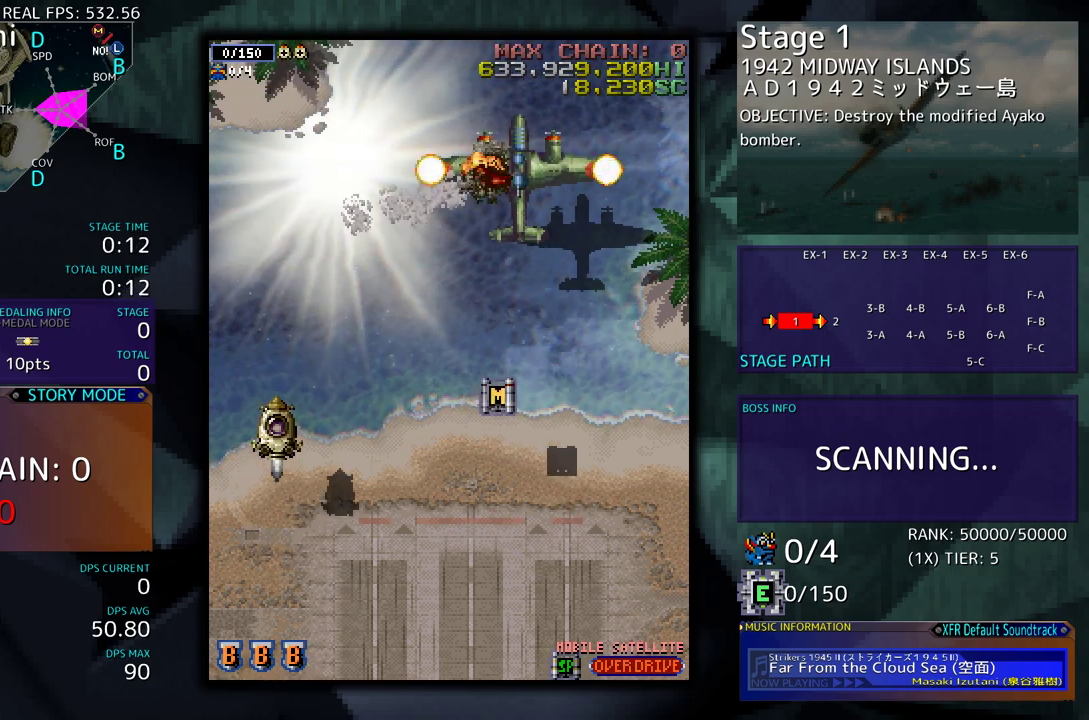
{"buttons": ["DPAD_UP", "DPAD_RIGHT"], "events": [[283, "DPAD_DOWN", "down"], [283, "DPAD_RIGHT", "down"], [300, "DPAD_DOWN", "up"], [450, "DPAD_UP", "down"]]}
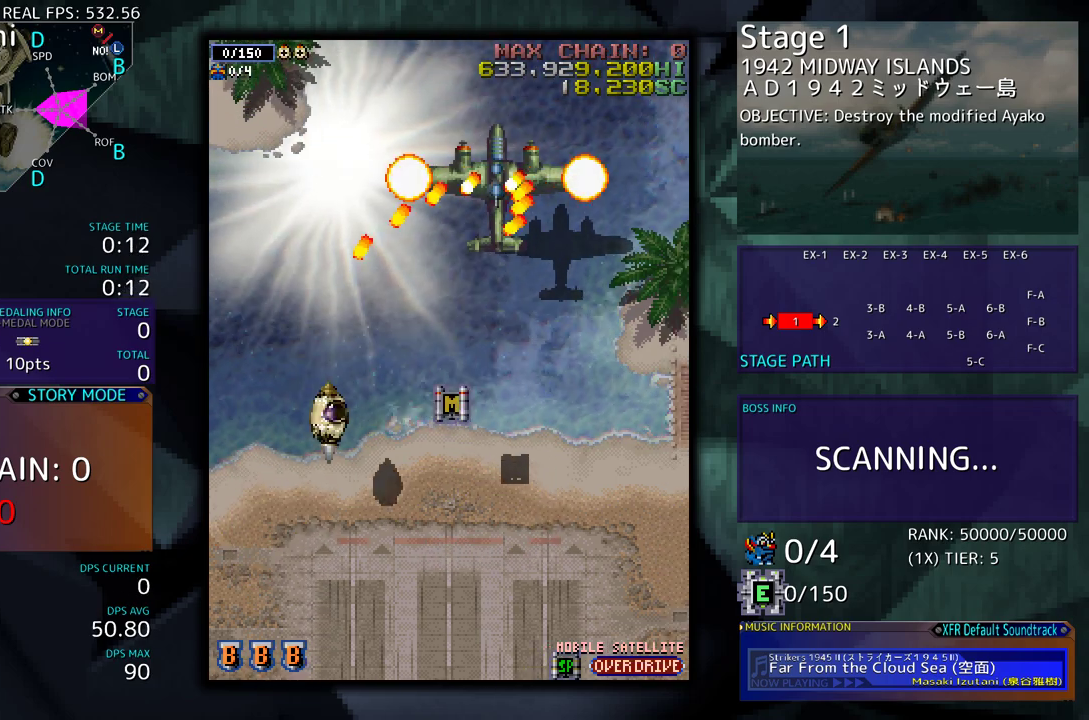
{"buttons": ["DPAD_DOWN", "DPAD_RIGHT"], "events": [[133, "DPAD_UP", "up"], [233, "DPAD_DOWN", "down"], [383, "DPAD_DOWN", "up"], [500, "DPAD_DOWN", "down"]]}
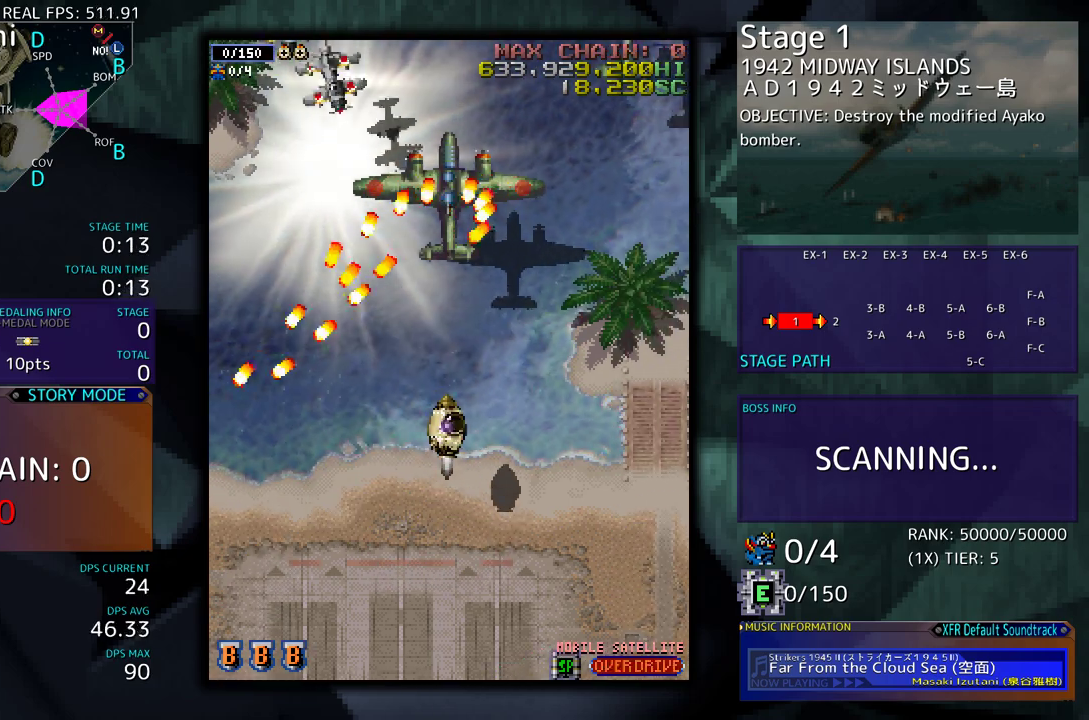
{"buttons": ["DPAD_DOWN", "DPAD_RIGHT"], "events": [[83, "DPAD_DOWN", "up"], [133, "DPAD_RIGHT", "up"], [183, "DPAD_RIGHT", "down"], [300, "DPAD_DOWN", "down"]]}
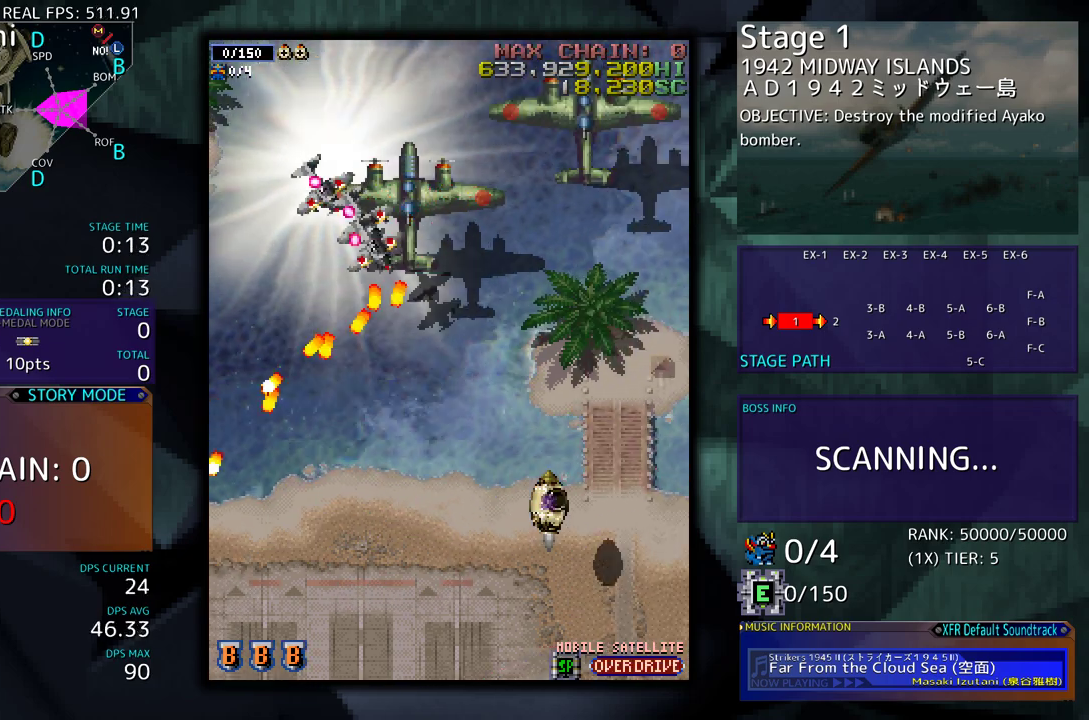
{"buttons": ["DPAD_DOWN", "DPAD_LEFT"], "events": [[50, "DPAD_RIGHT", "up"], [250, "DPAD_LEFT", "down"]]}
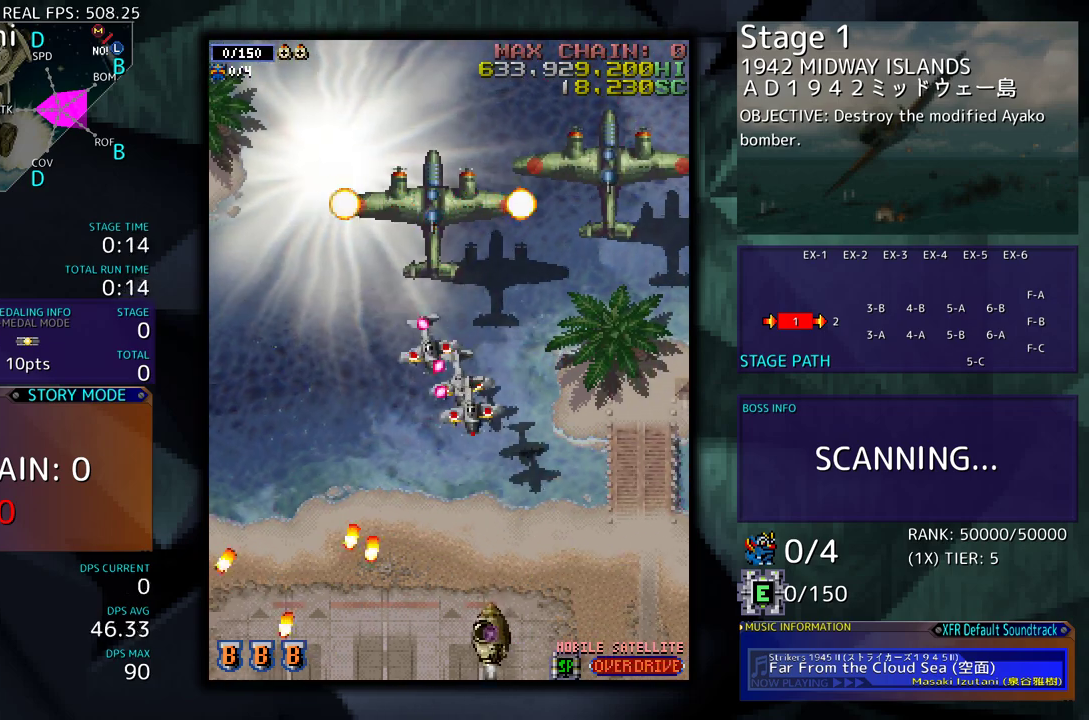
{"buttons": ["DPAD_UP", "DPAD_LEFT"], "events": [[83, "DPAD_DOWN", "up"], [283, "DPAD_UP", "down"]]}
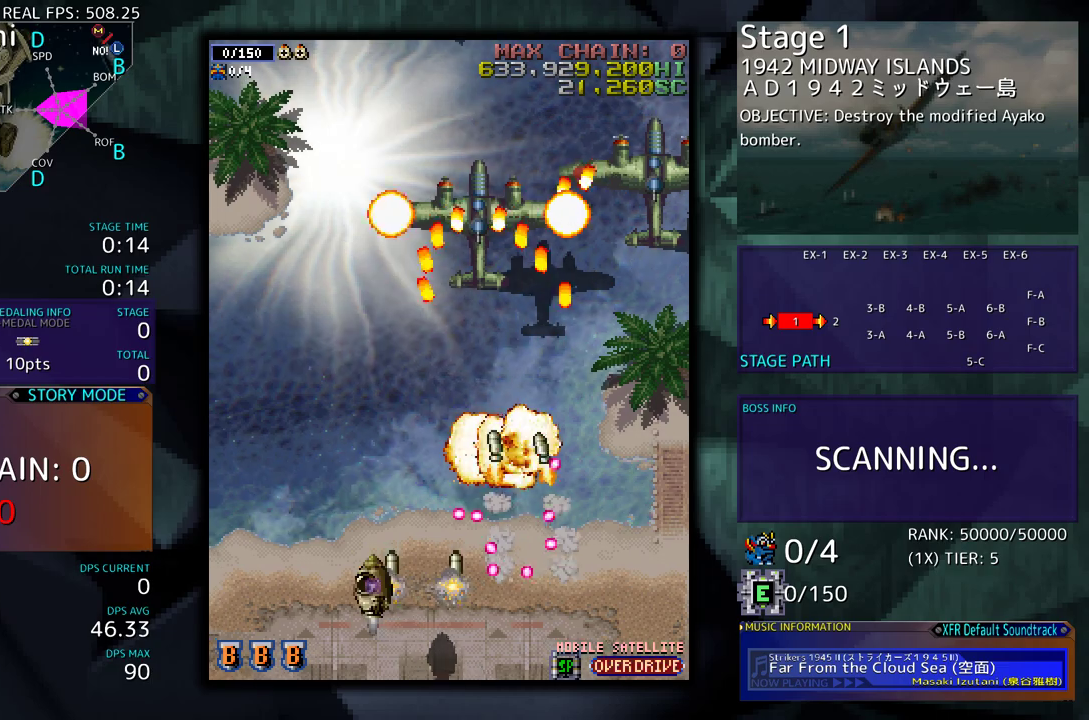
{"buttons": ["DPAD_UP", "DPAD_LEFT"], "events": [[67, "DPAD_UP", "up"], [333, "DPAD_UP", "down"]]}
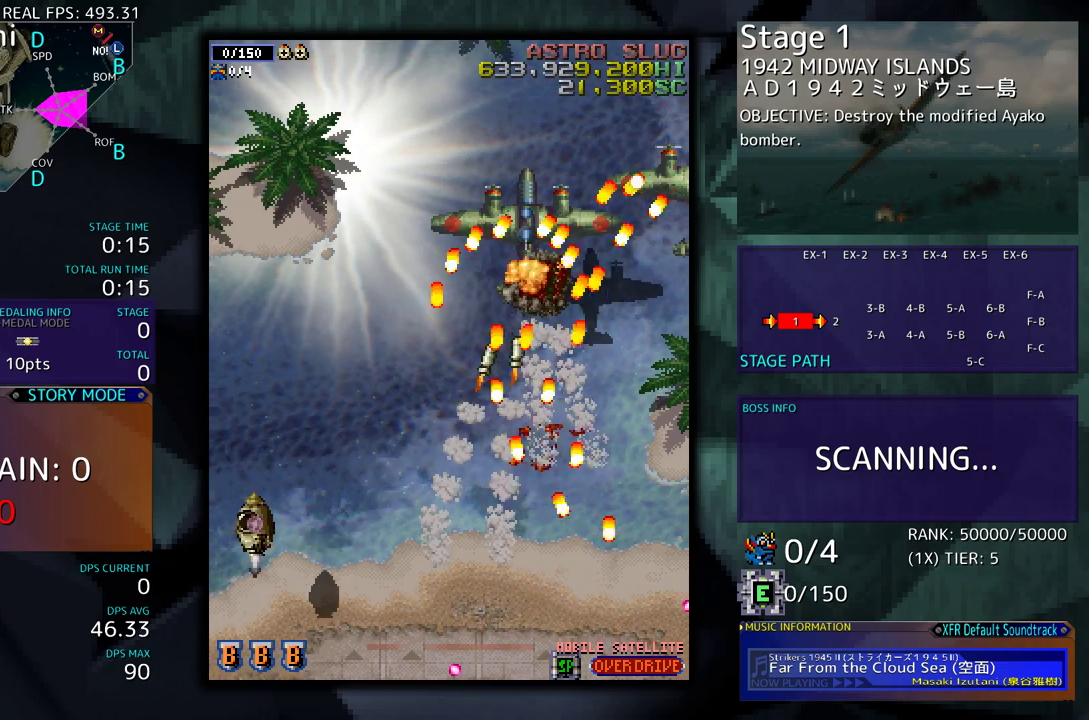
{"buttons": ["DPAD_UP"], "events": [[17, "DPAD_LEFT", "up"]]}
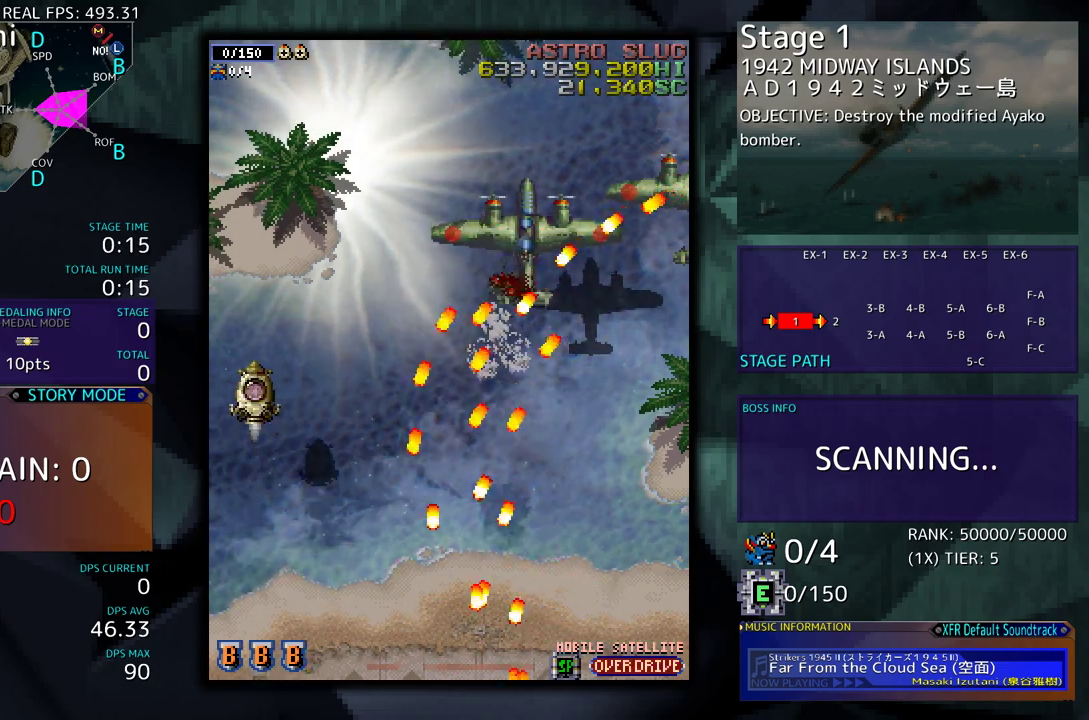
{"buttons": [], "events": [[83, "DPAD_RIGHT", "down"], [133, "DPAD_UP", "up"], [200, "DPAD_UP", "down"], [217, "DPAD_RIGHT", "up"], [483, "DPAD_UP", "up"]]}